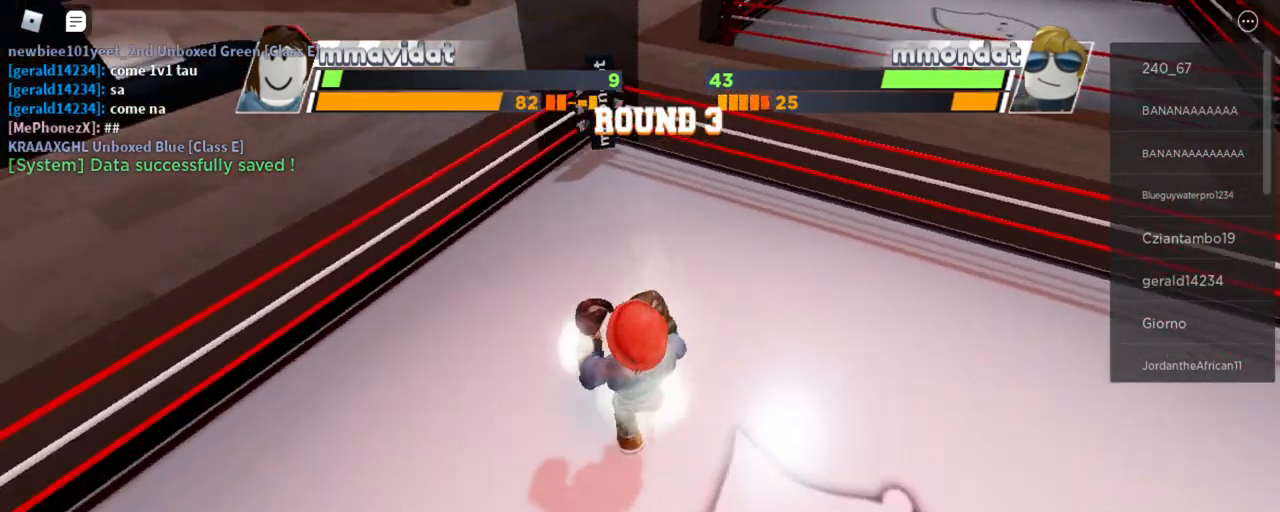
Gameplay with keyboard and mouse; each line is a JSON object with the keys and mouse buttons held at the frame after it. "events" lists presses ("down") and releases ("up") of "space", "x" and "mouse_left" between this image and that frame as [ms after this image, input, new state], when the widget could be followed in between. "mouse_left" = the "left" button of the "mouse" list. No other keys are recorded. Mouse movement is not recorded. Not read: e r.
{"keys": ["space", "x"], "mouse": [], "events": []}
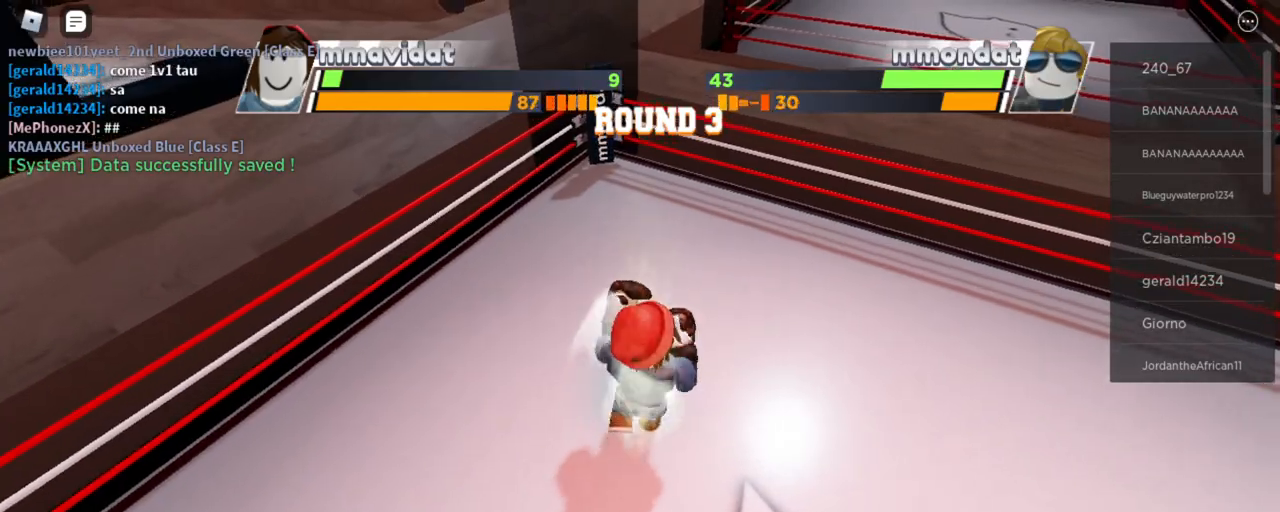
{"keys": ["space", "x"], "mouse": [], "events": []}
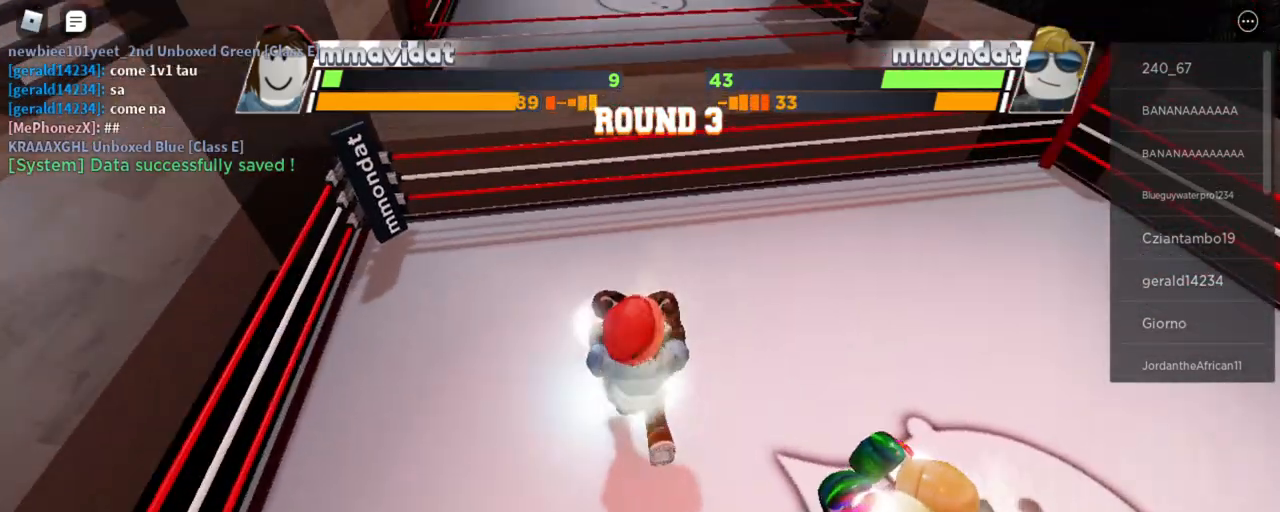
{"keys": ["space", "x"], "mouse": [], "events": []}
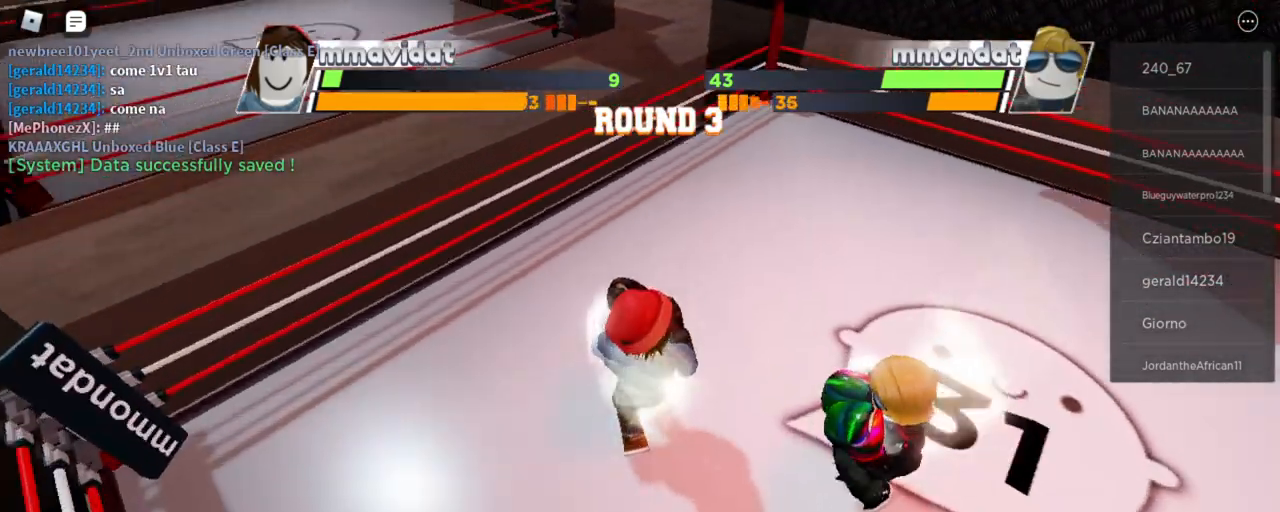
{"keys": ["space", "x"], "mouse": [], "events": []}
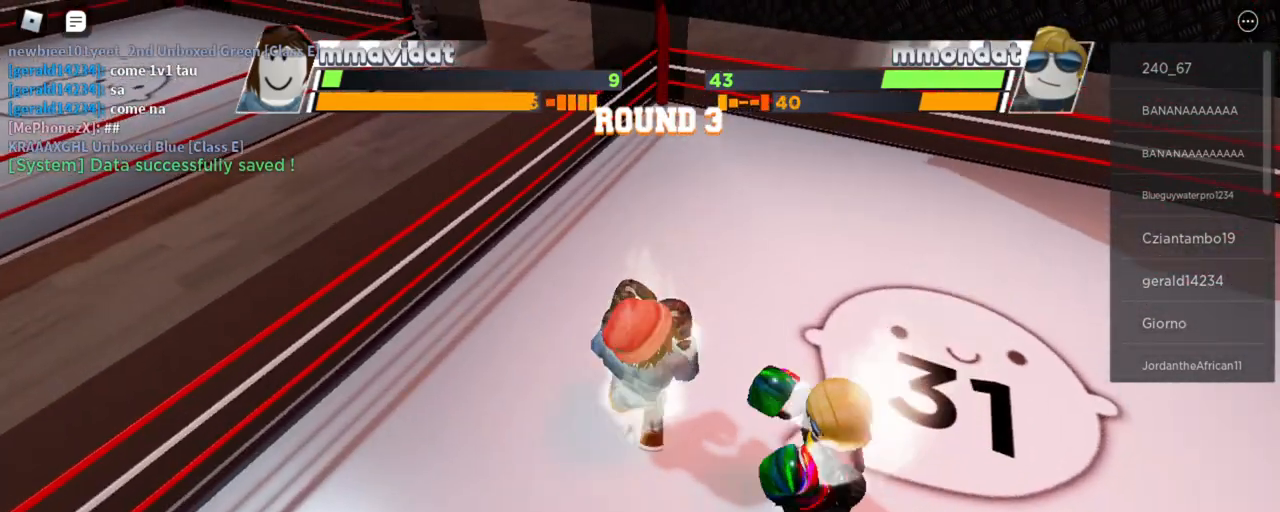
{"keys": ["space"], "mouse": [], "events": [[427, "x", "up"]]}
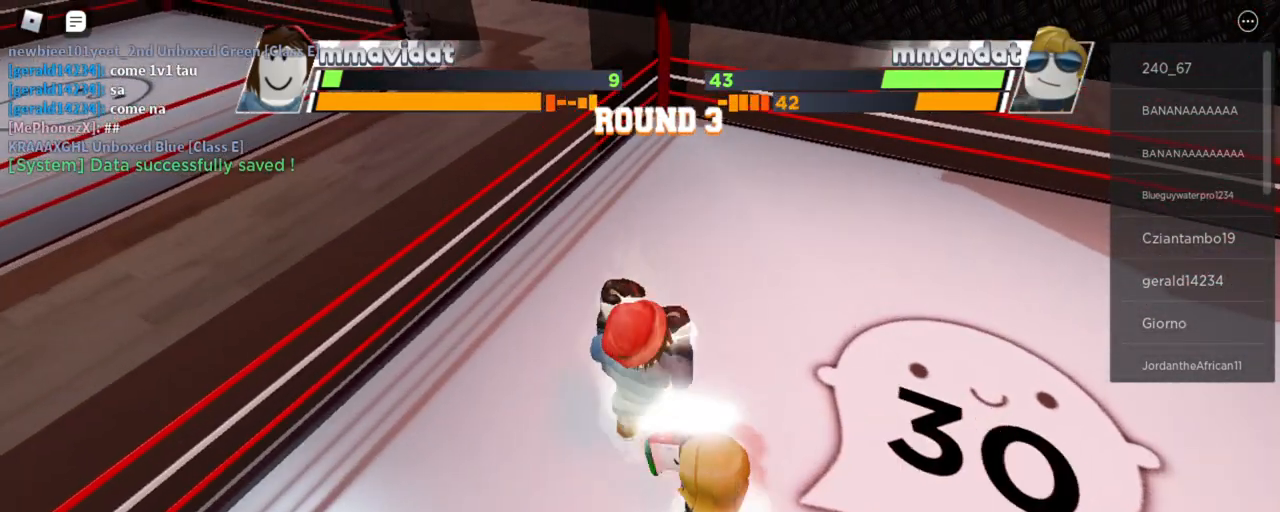
{"keys": ["space", "x"], "mouse": []}
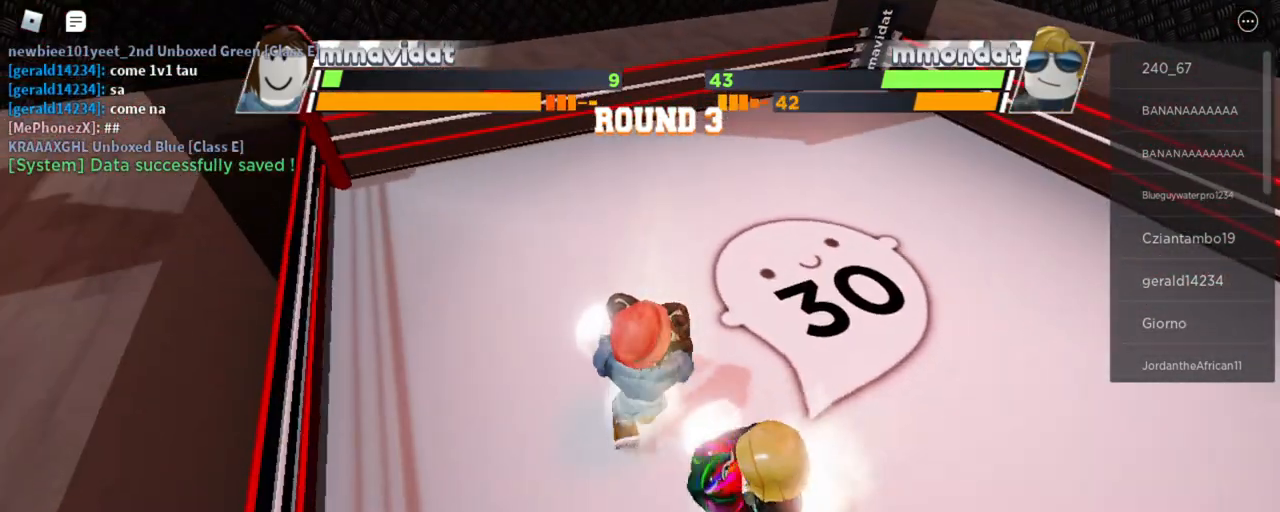
{"keys": ["x"], "mouse": []}
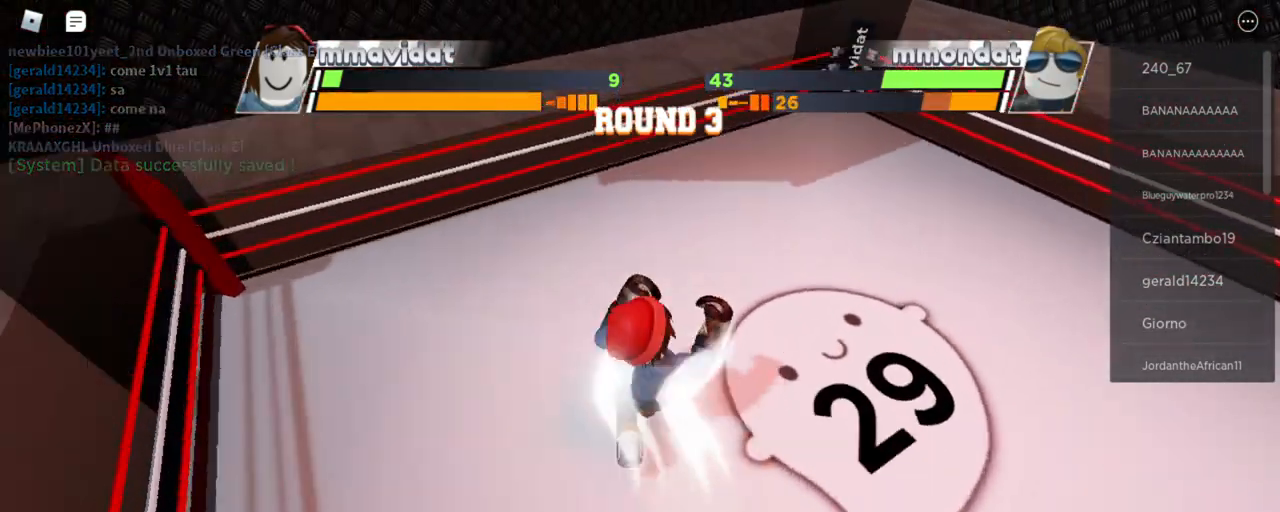
{"keys": ["x"], "mouse": [], "events": []}
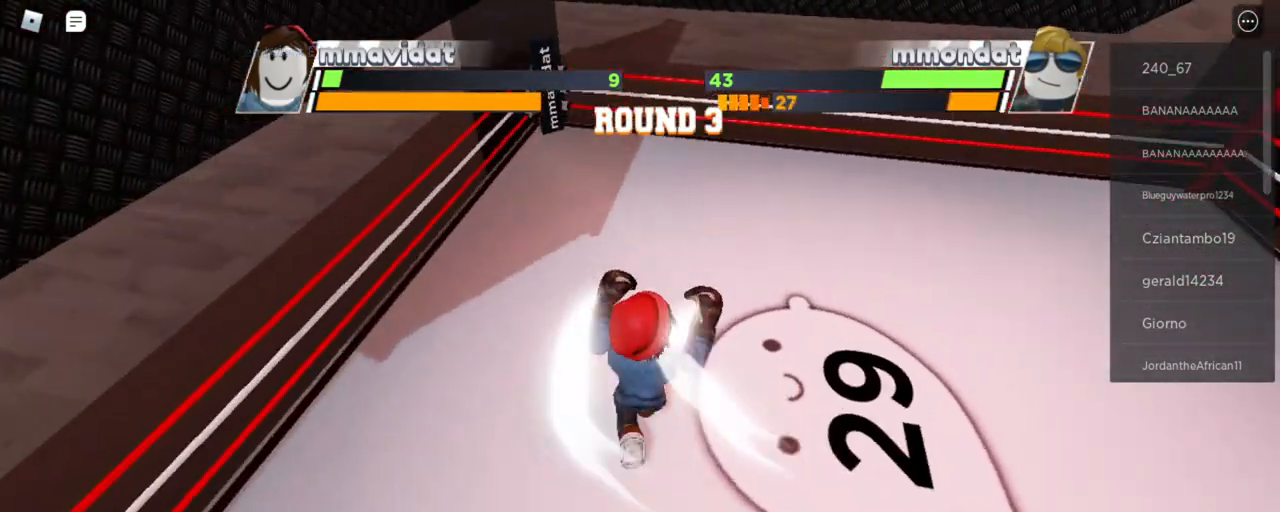
{"keys": ["x"], "mouse": [], "events": []}
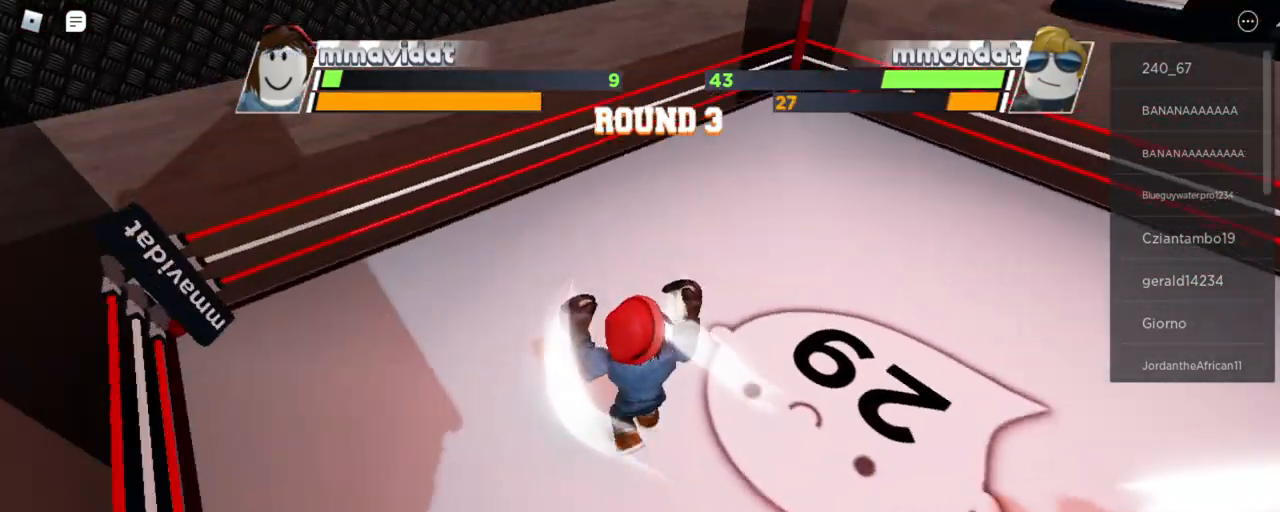
{"keys": ["x"], "mouse": [], "events": []}
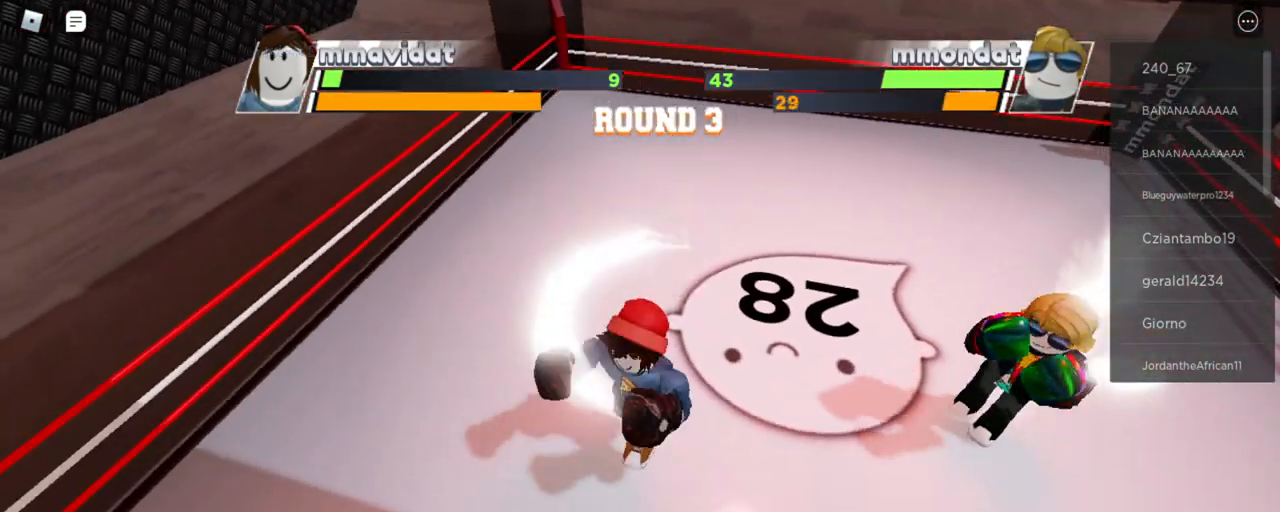
{"keys": ["x"], "mouse": [], "events": []}
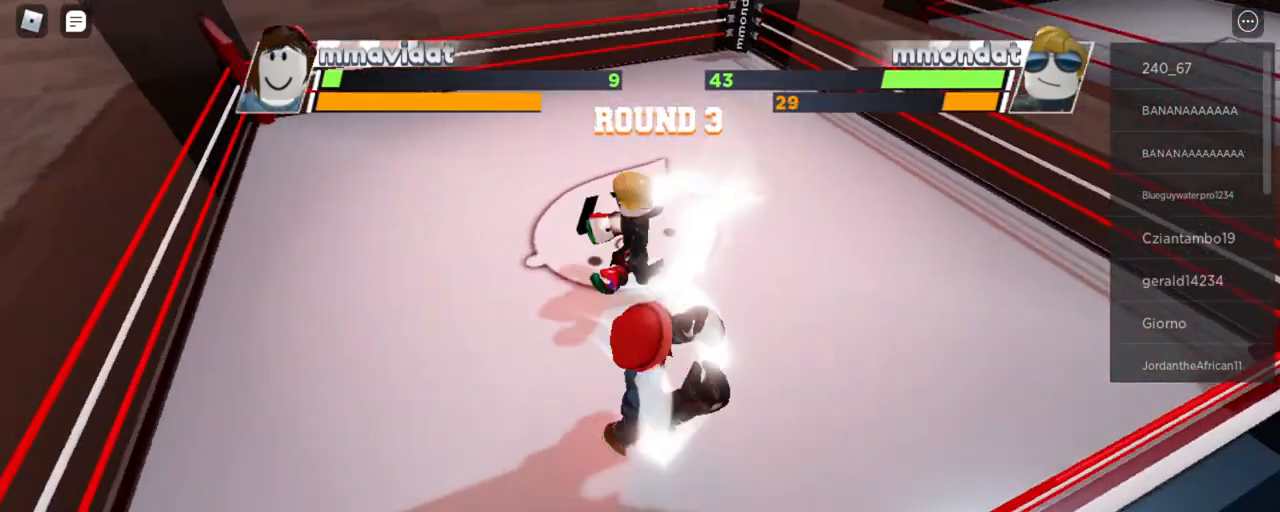
{"keys": ["x"], "mouse": [], "events": []}
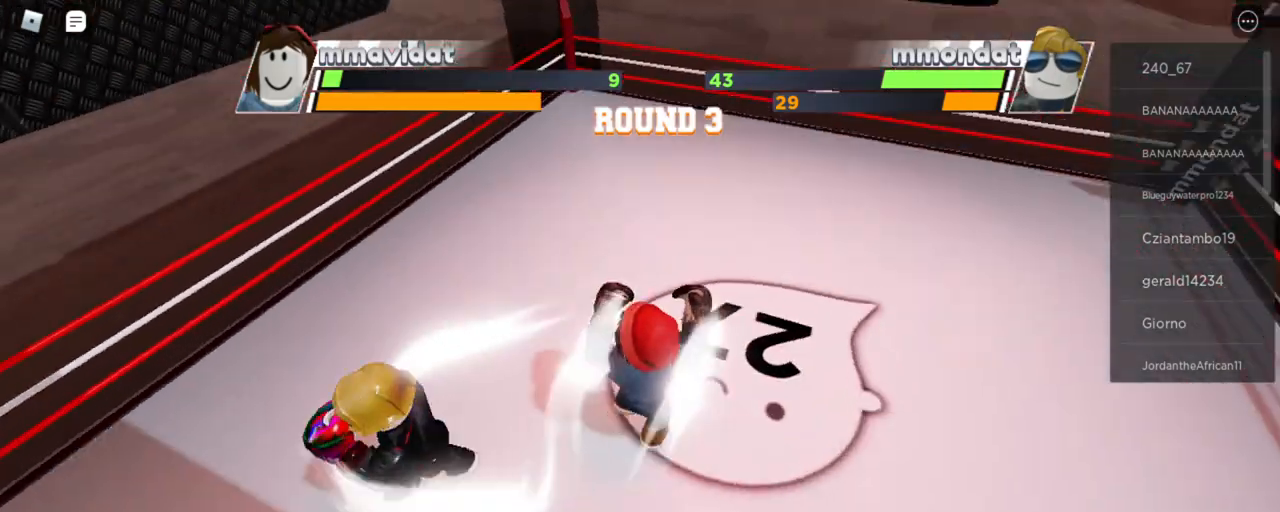
{"keys": ["x"], "mouse": [], "events": []}
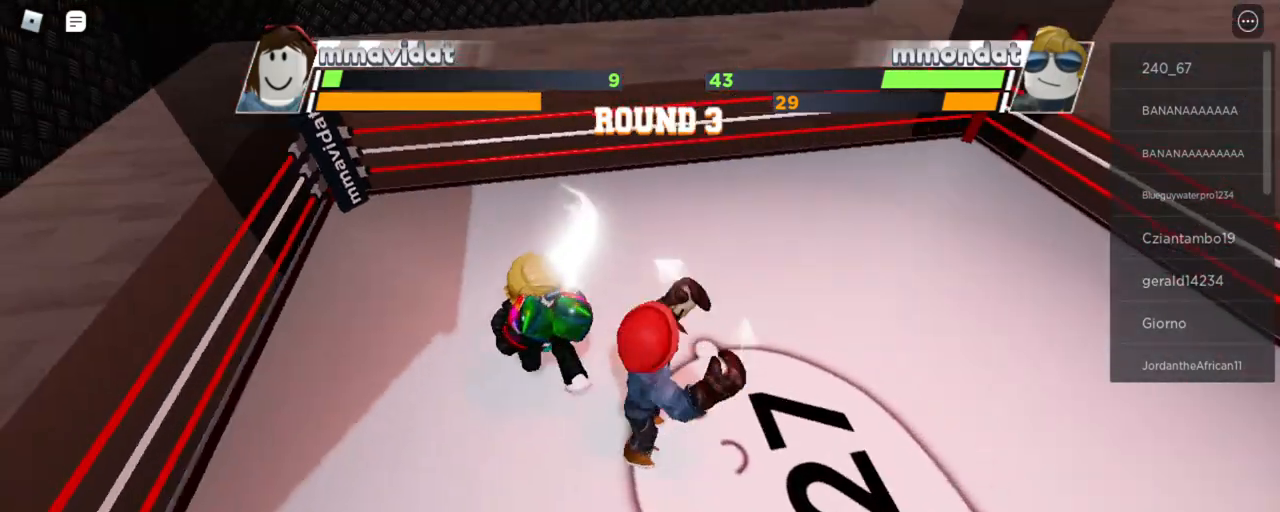
{"keys": ["x"], "mouse": [], "events": []}
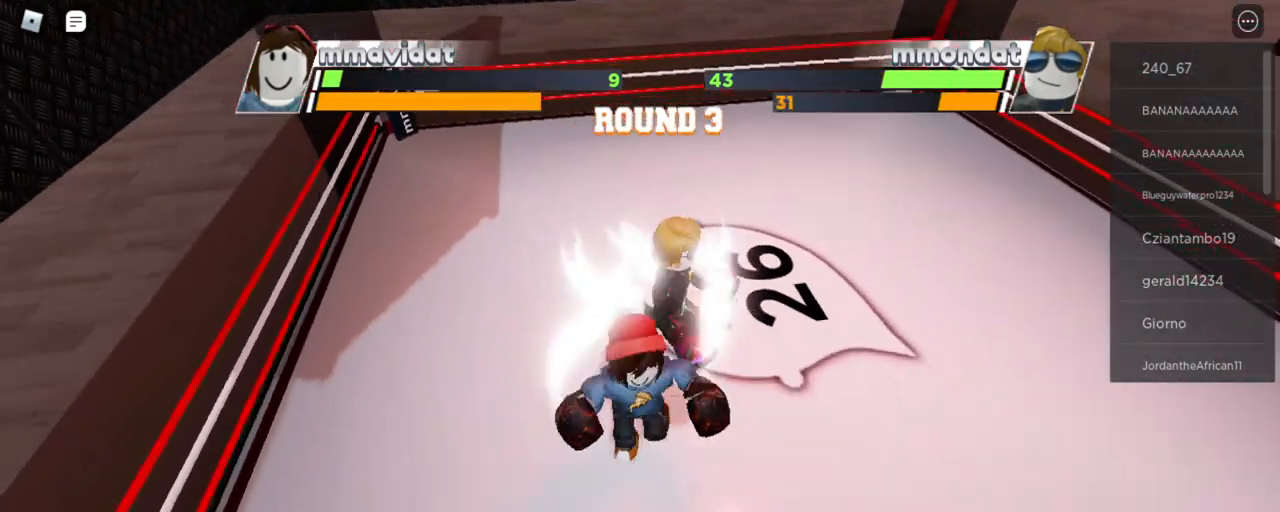
{"keys": ["x"], "mouse": [], "events": []}
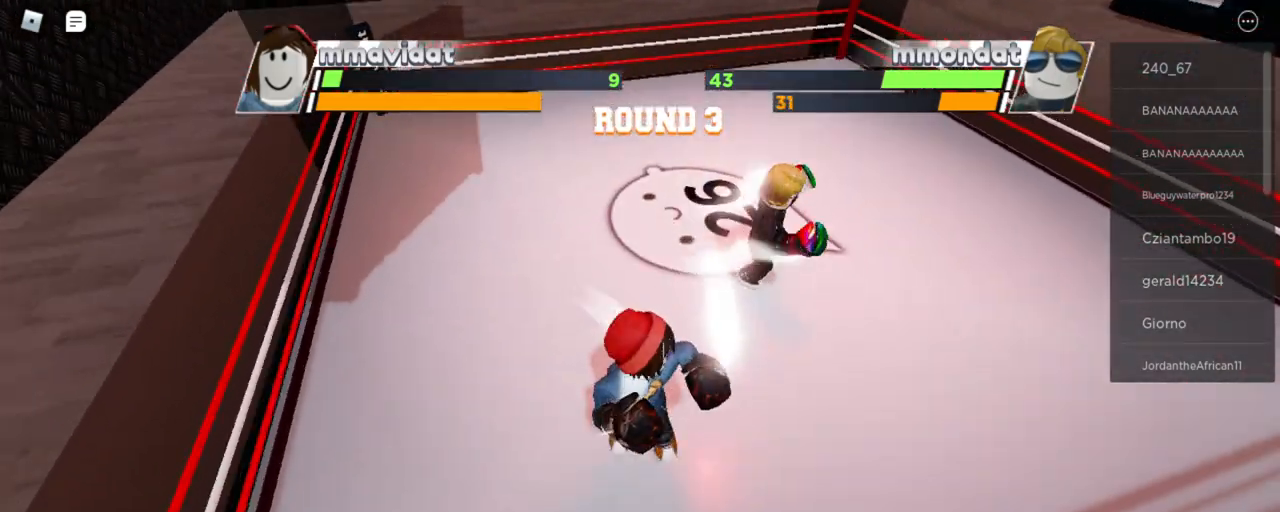
{"keys": ["x"], "mouse": [], "events": []}
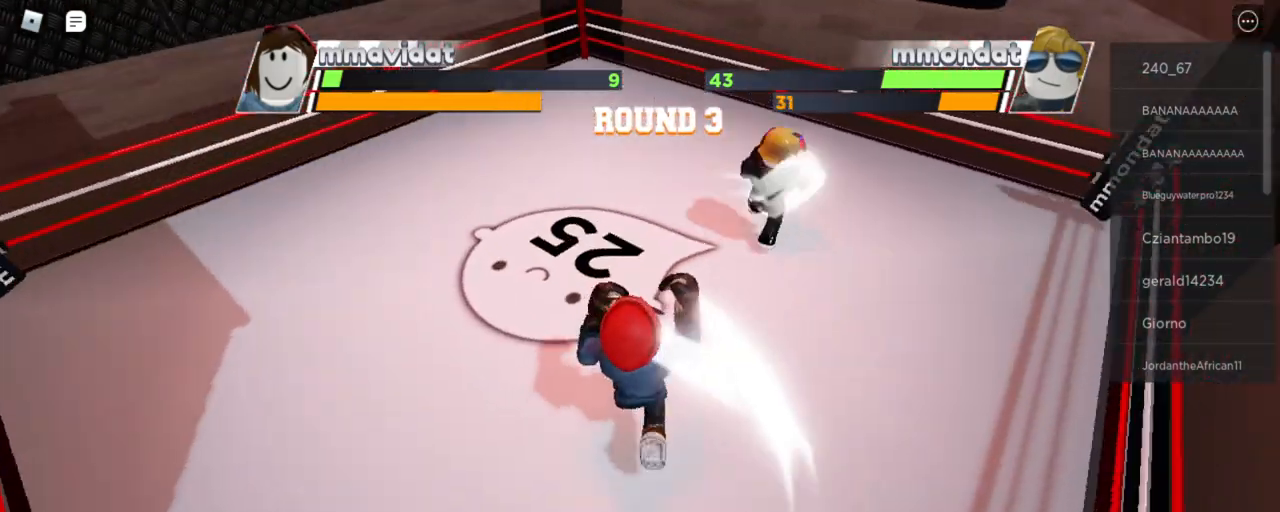
{"keys": ["x"], "mouse": [], "events": []}
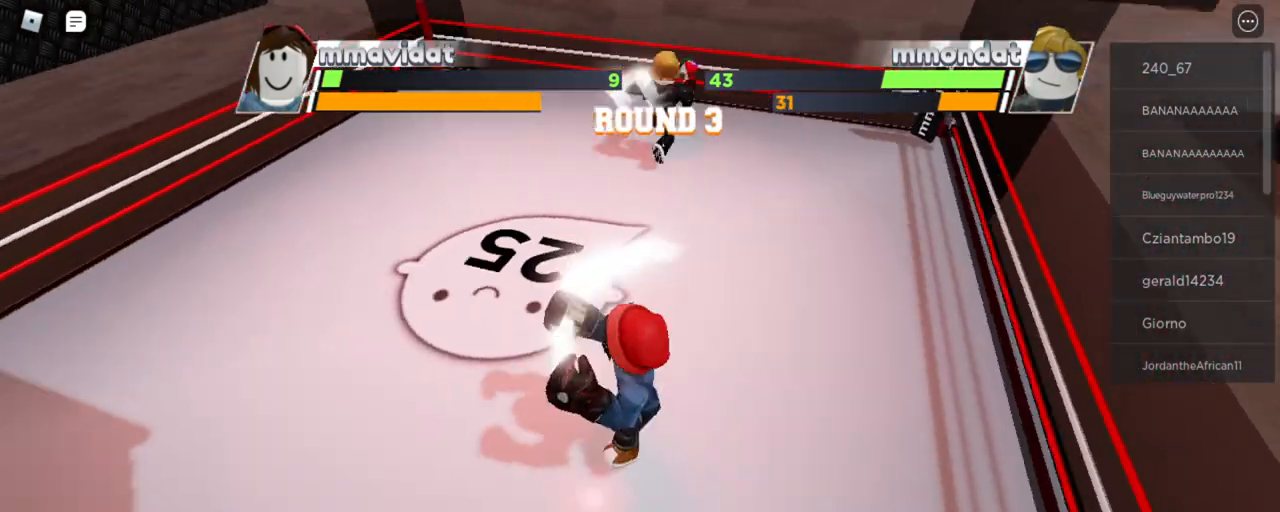
{"keys": ["x"], "mouse": [], "events": []}
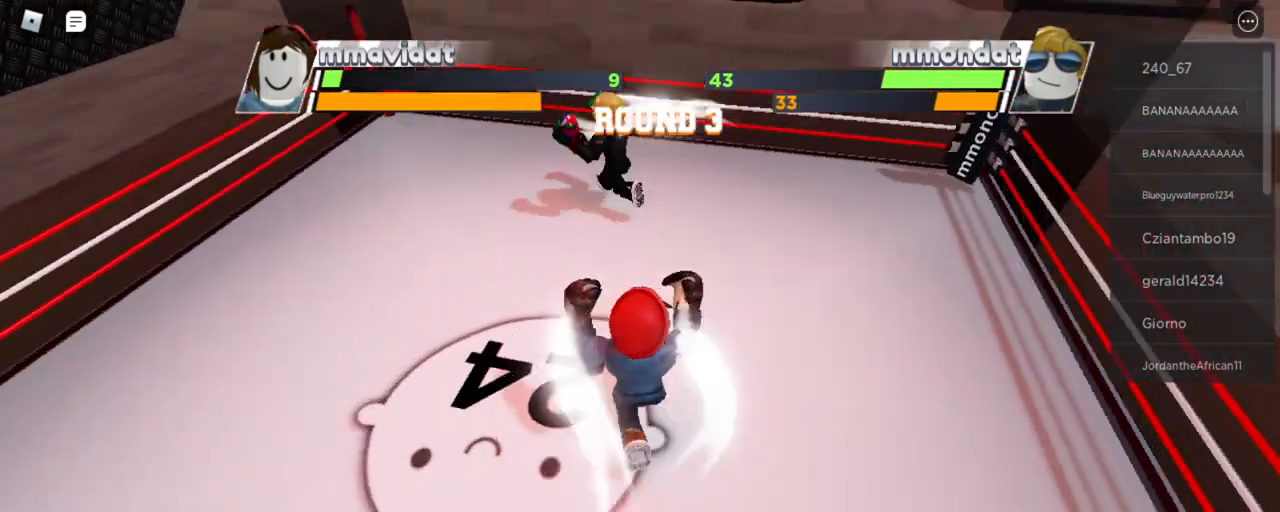
{"keys": ["x"], "mouse": [], "events": []}
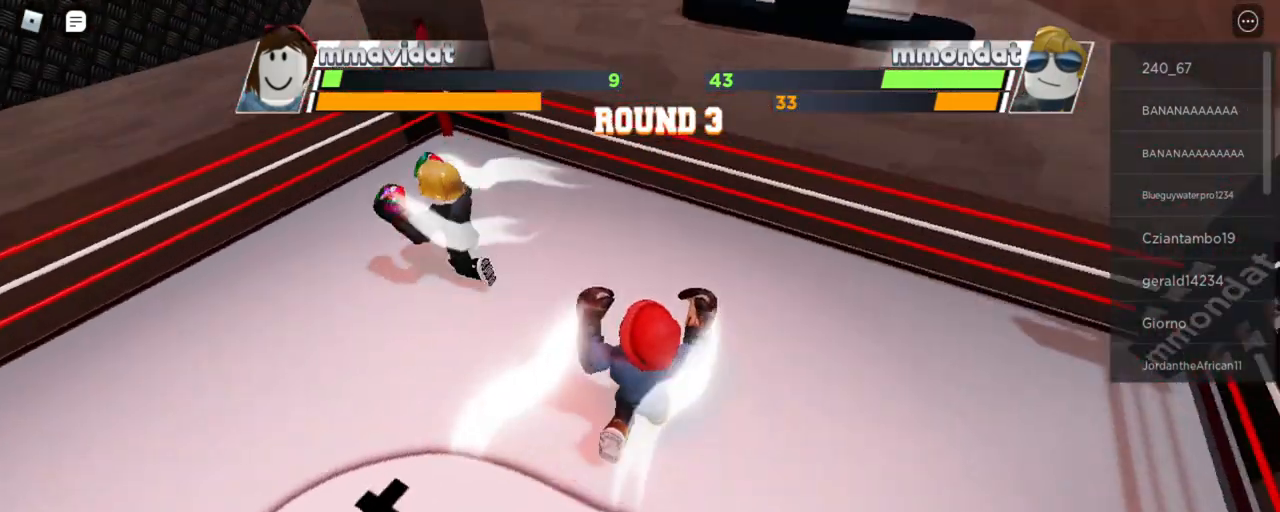
{"keys": ["x"], "mouse": [], "events": []}